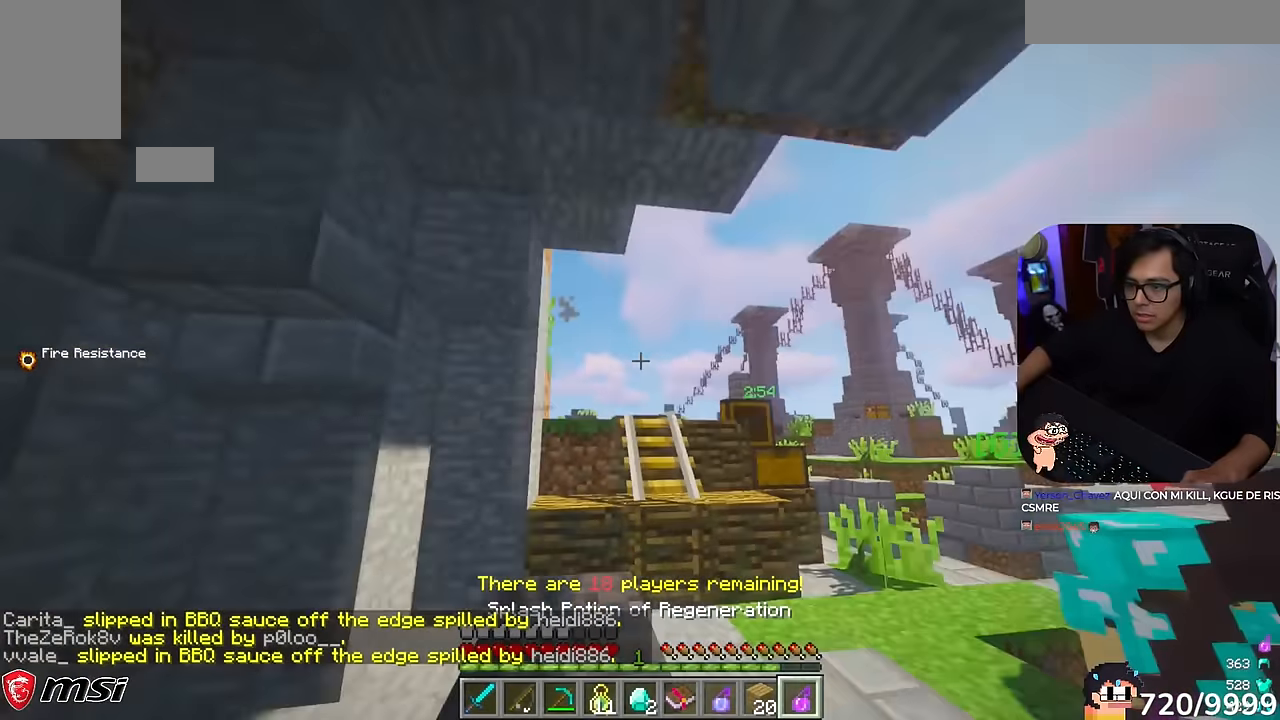
Gameplay with keyboard and mouse; each line is a JSON object with the keys and mouse buttons held at the frame after it. "events" lists presses ("down") and releases ("up") of "a", "d", "s", "w", "mouse_left" and "mouse_right" between this image and that frame as [ms after this image, input, new state], when the widget could be followed in between. "mouse_left", "mouse_right" = the "left", "right" buttons of the "mouse" list. No other keys are recorded. Fast repeated clicks can show as one long hold. Mouse movement is not recorded.
{"keys": ["a"], "mouse": []}
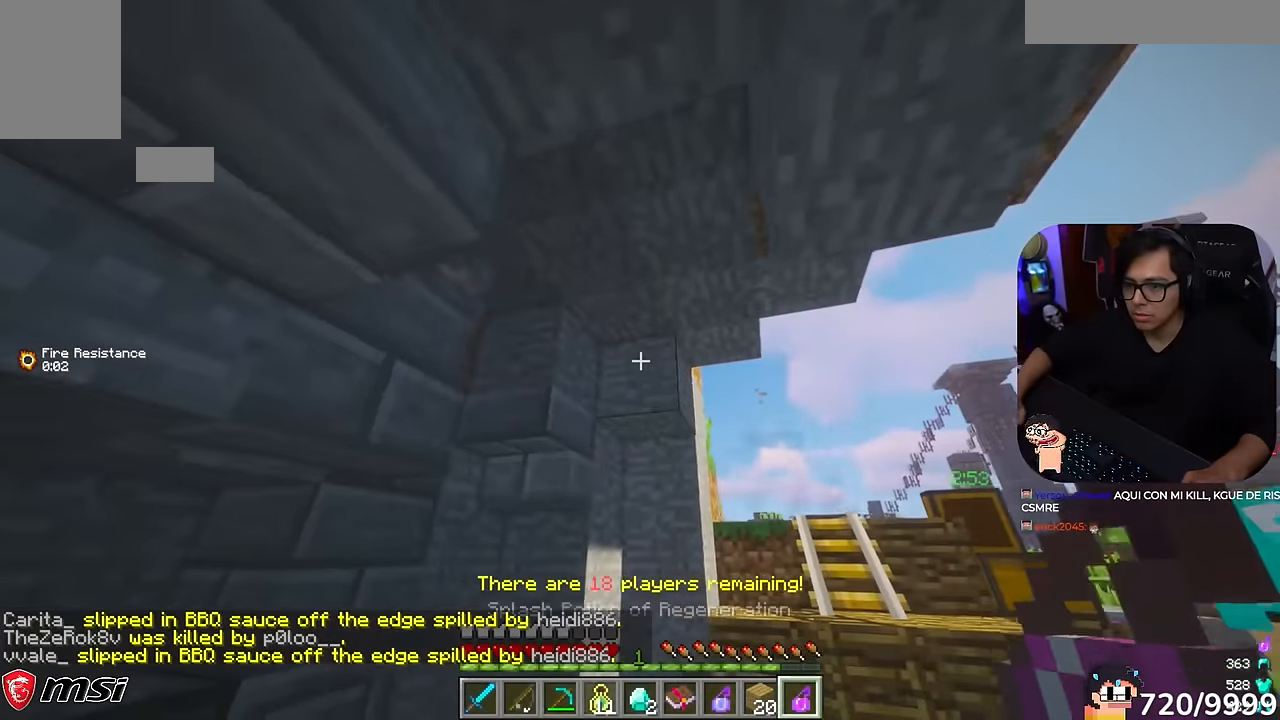
{"keys": ["d"], "mouse": []}
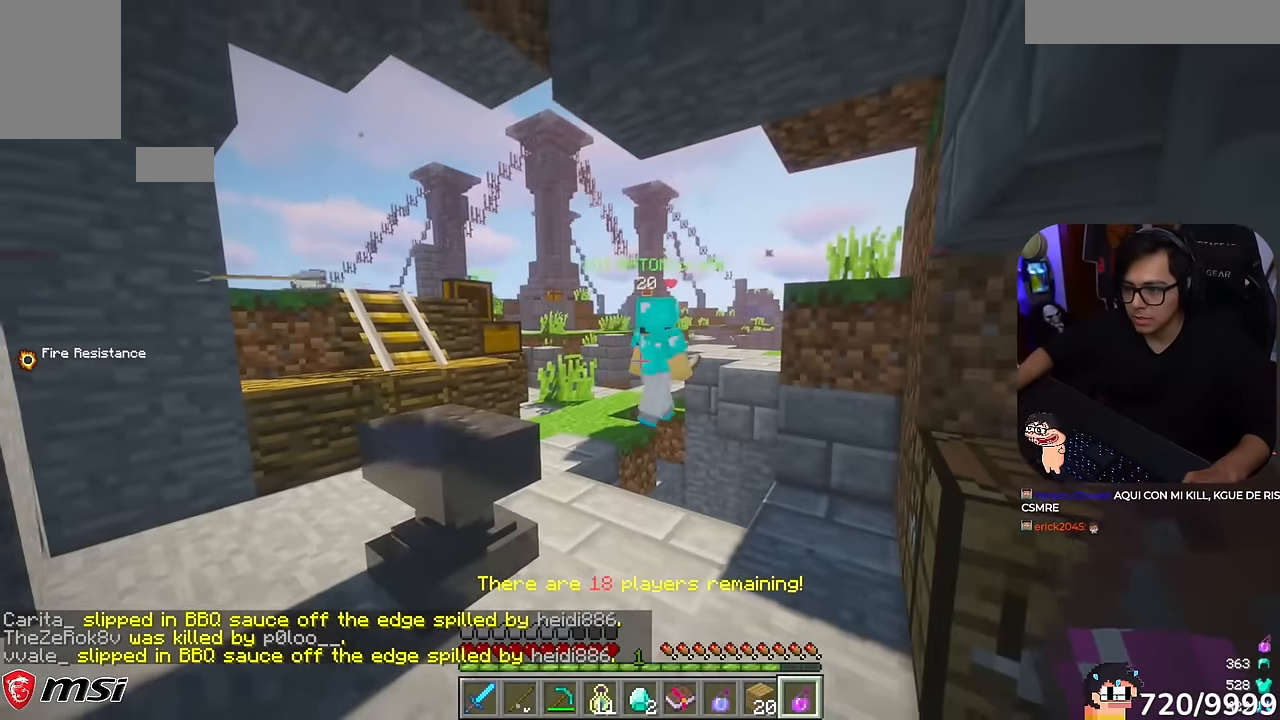
{"keys": ["d", "s"], "mouse": []}
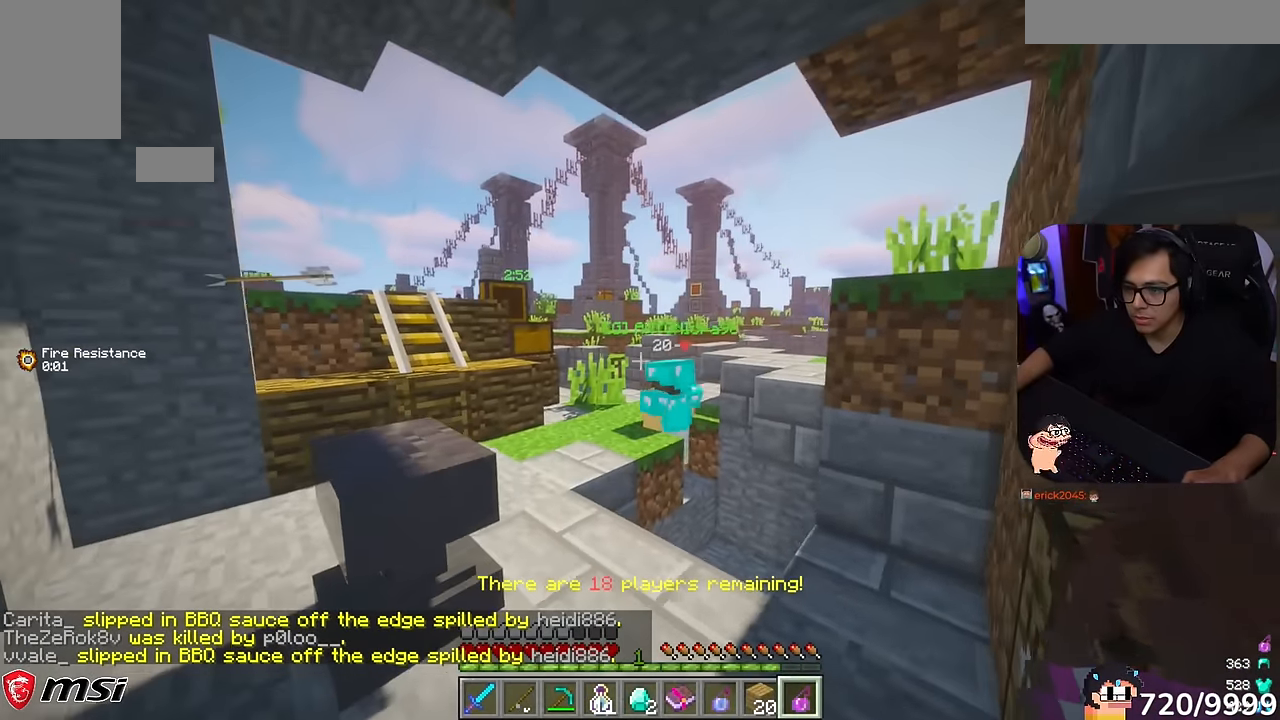
{"keys": ["d", "s"], "mouse": []}
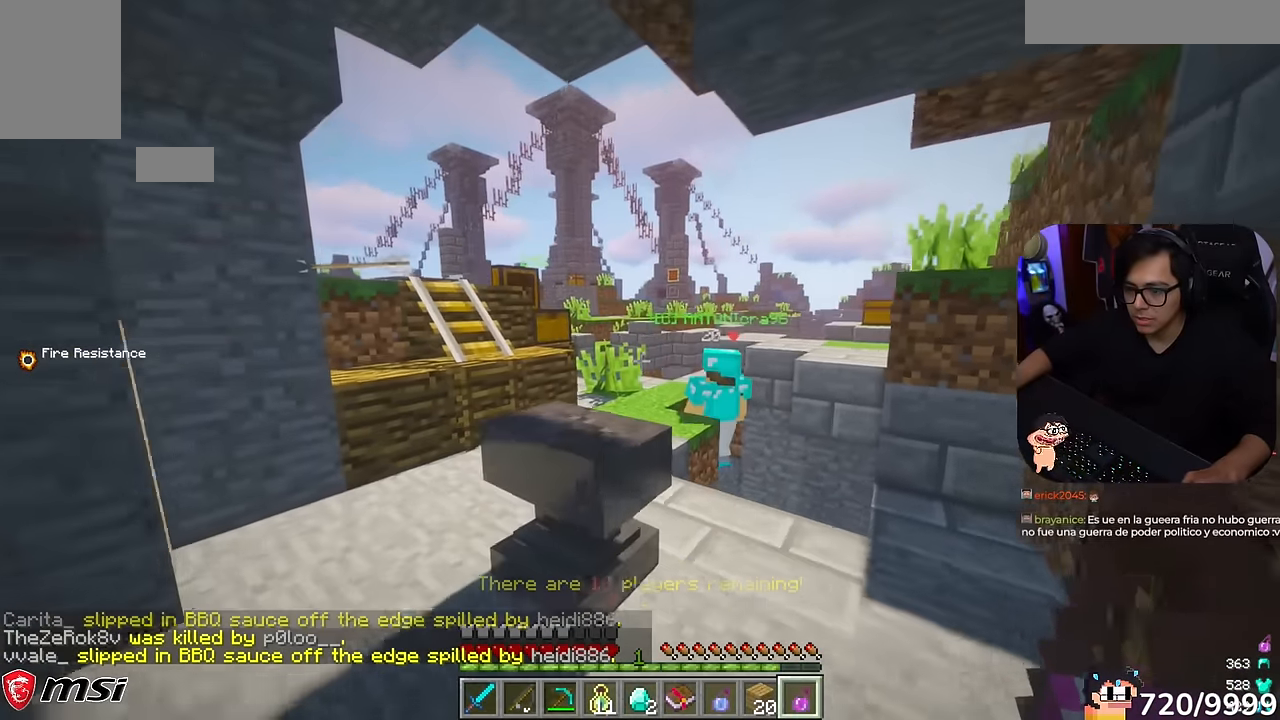
{"keys": ["d"], "mouse": [], "events": [[100, "s", "up"]]}
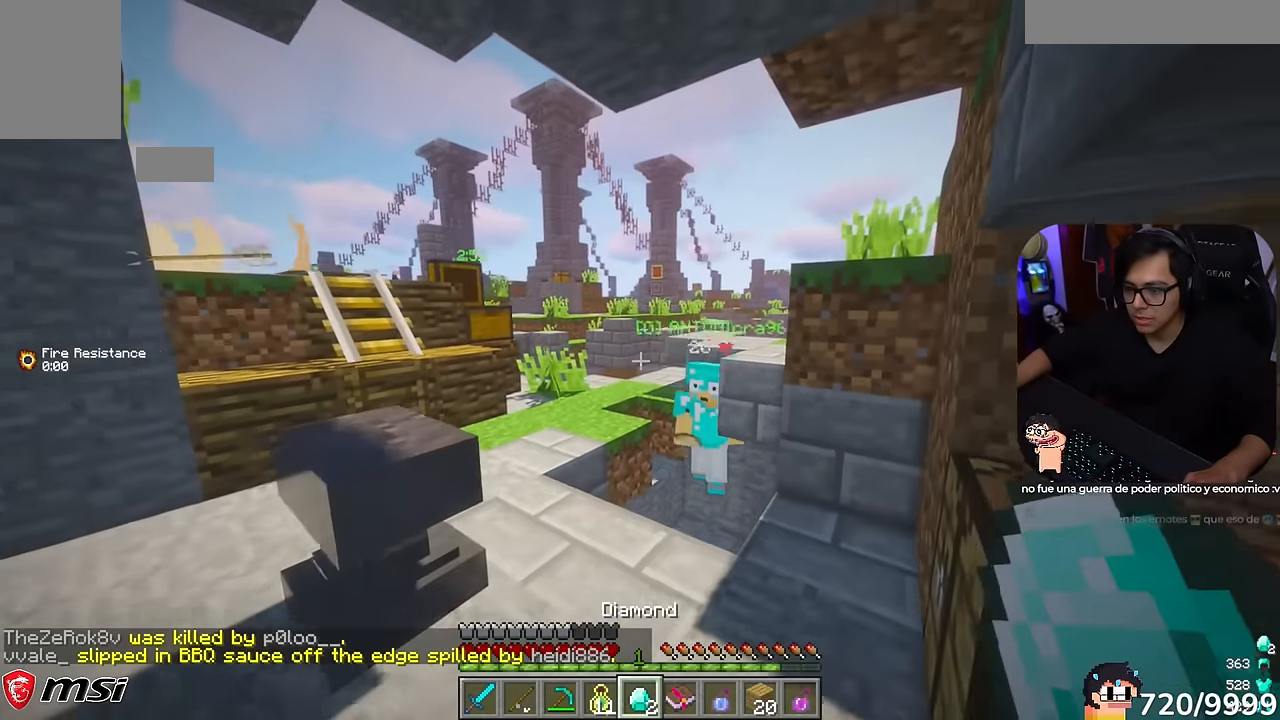
{"keys": [], "mouse": [], "events": [[300, "d", "up"]]}
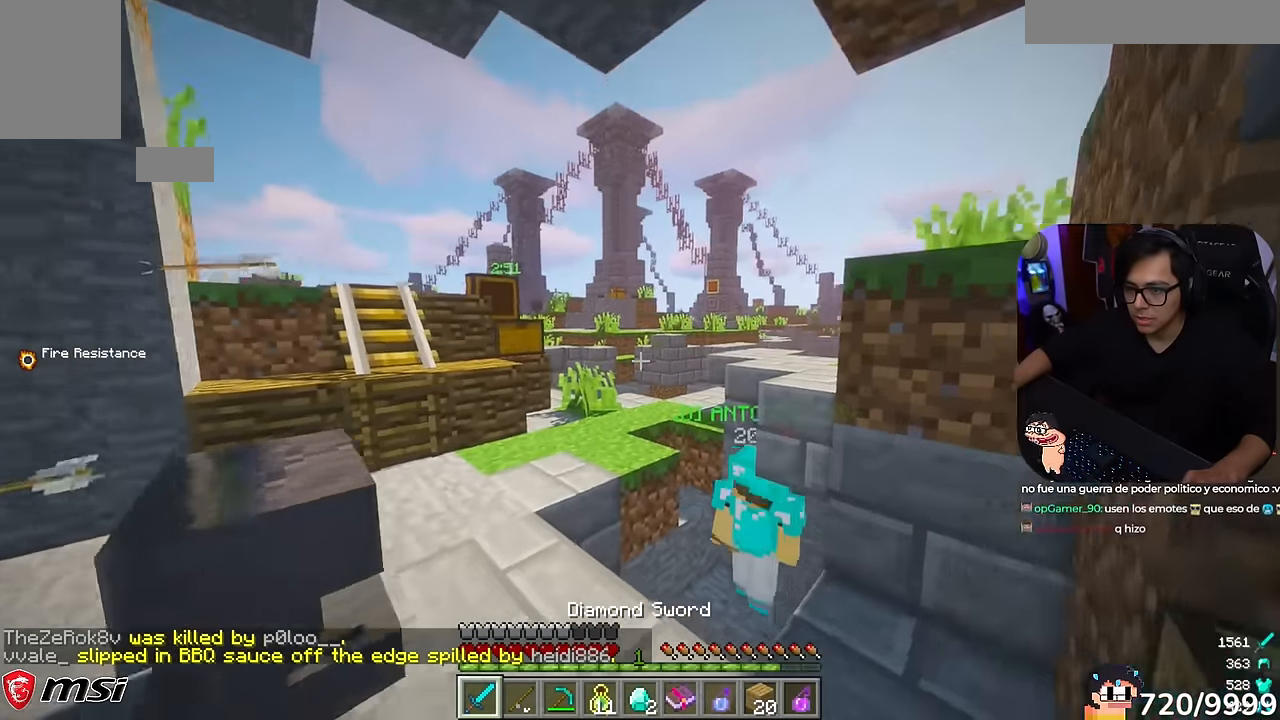
{"keys": ["a"], "mouse": [], "events": [[34, "w", "down"], [100, "a", "down"], [300, "w", "up"]]}
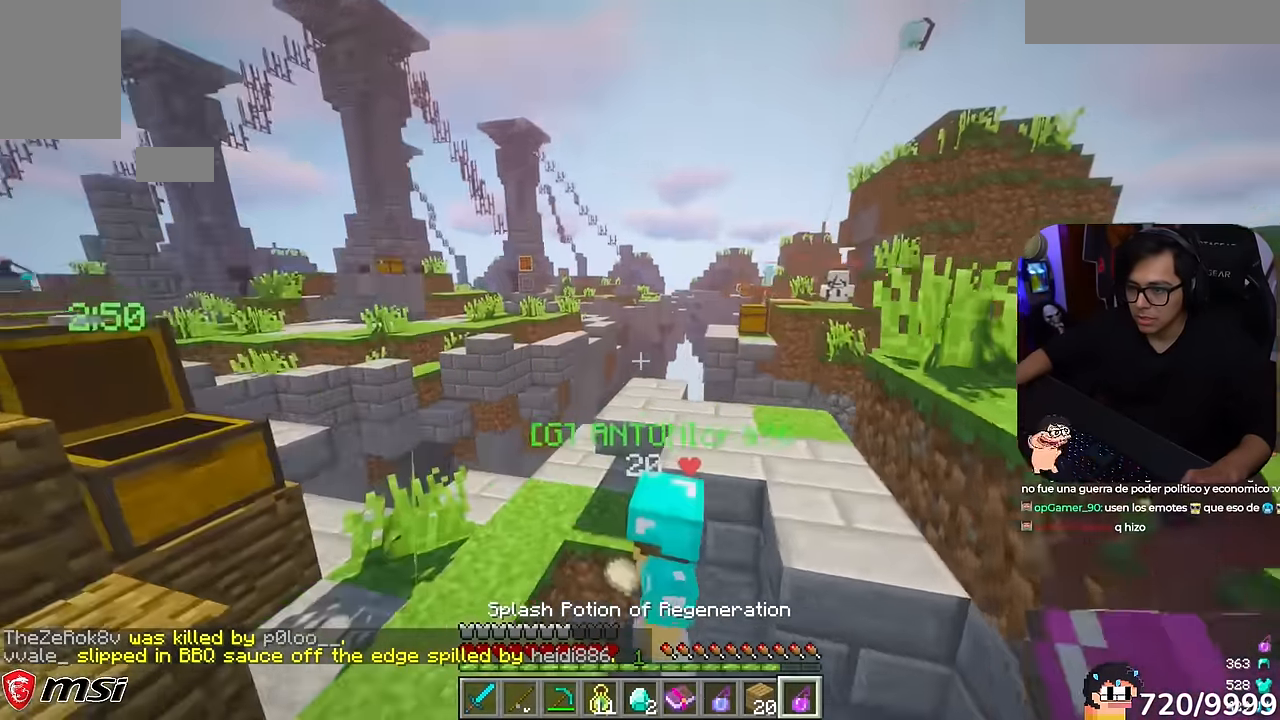
{"keys": ["d", "s"], "mouse": [], "events": [[34, "s", "down"], [67, "a", "up"], [67, "d", "down"], [150, "s", "up"], [400, "s", "down"]]}
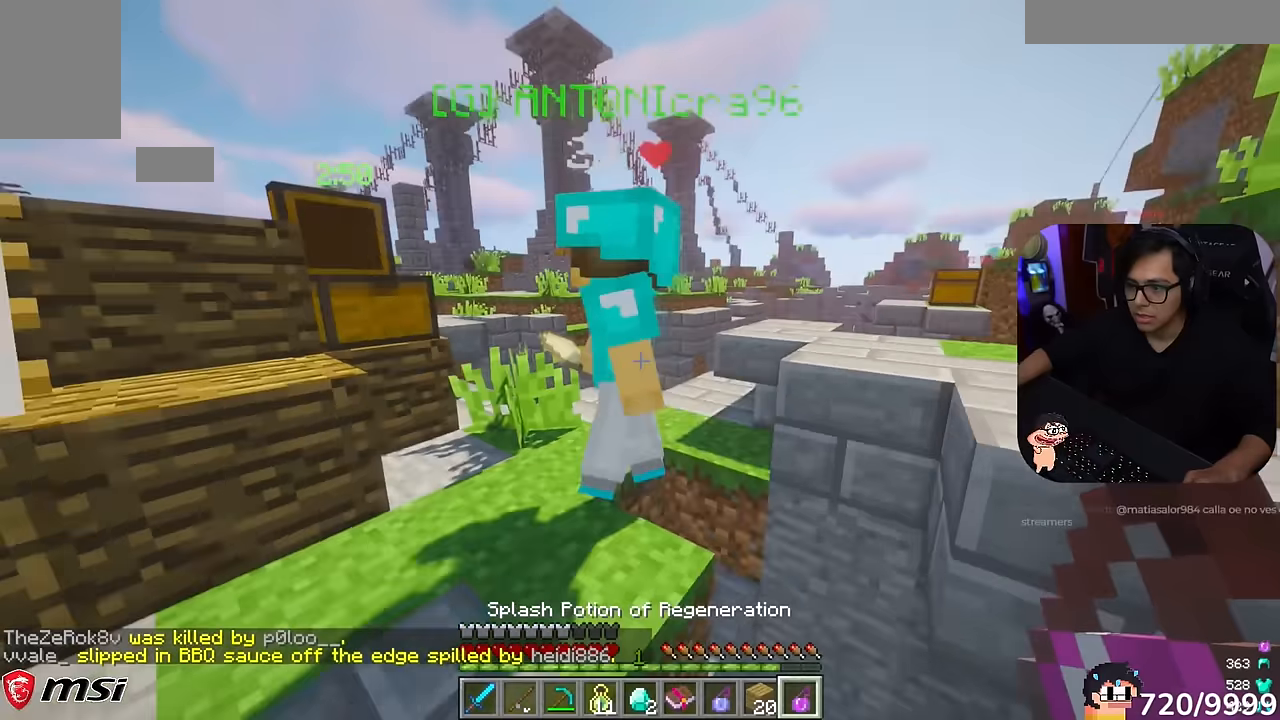
{"keys": ["d", "w"], "mouse": [], "events": [[200, "s", "up"], [200, "w", "down"]]}
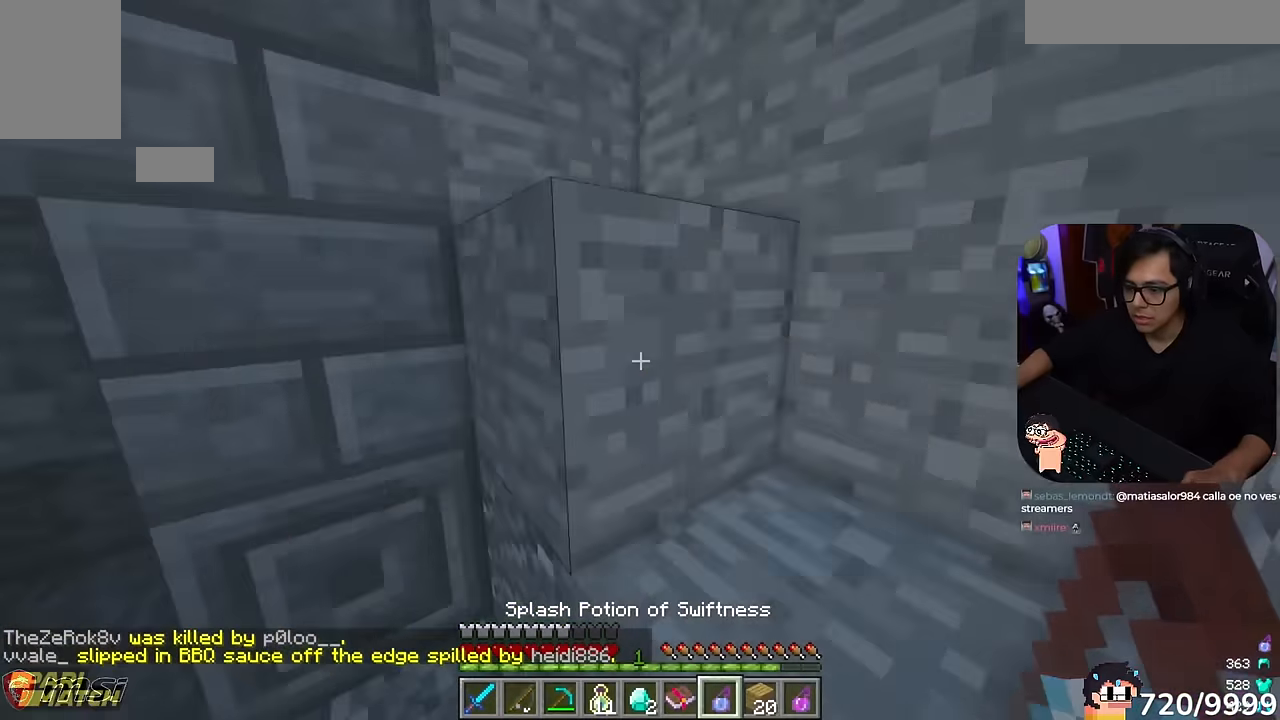
{"keys": ["d", "w"], "mouse": [], "events": []}
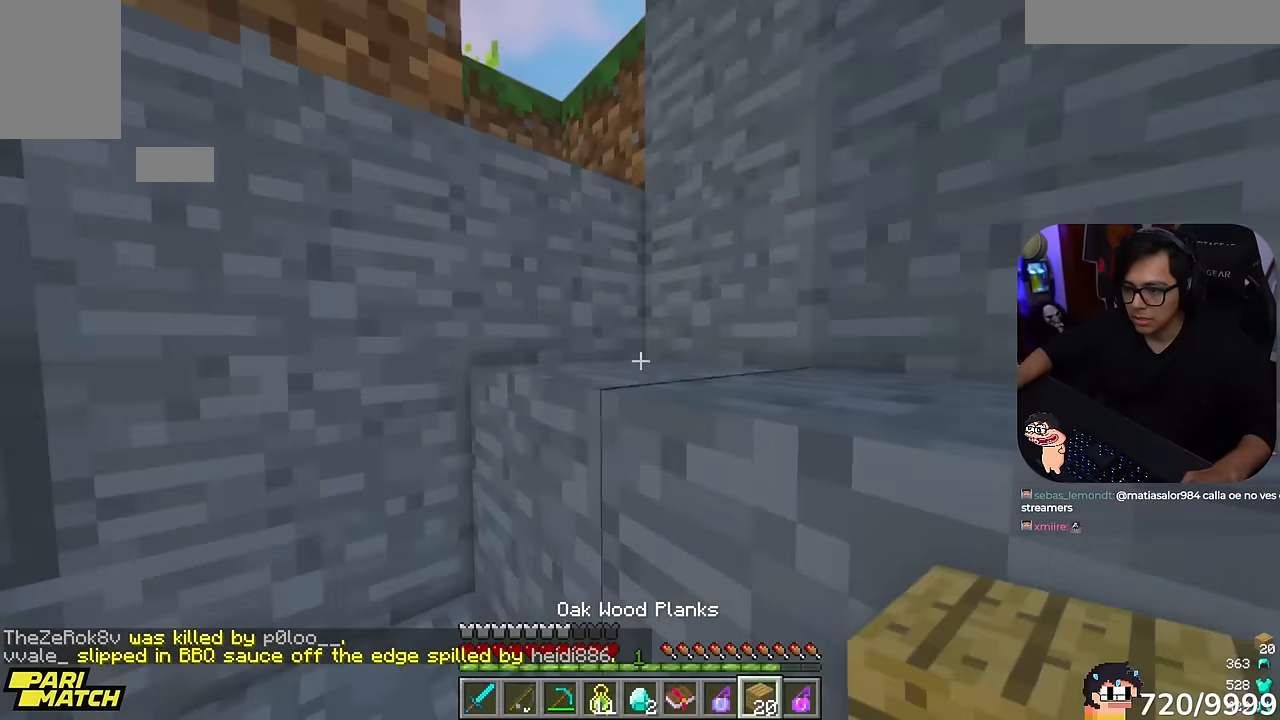
{"keys": ["d", "w"], "mouse": [], "events": [[134, "d", "up"], [367, "d", "down"]]}
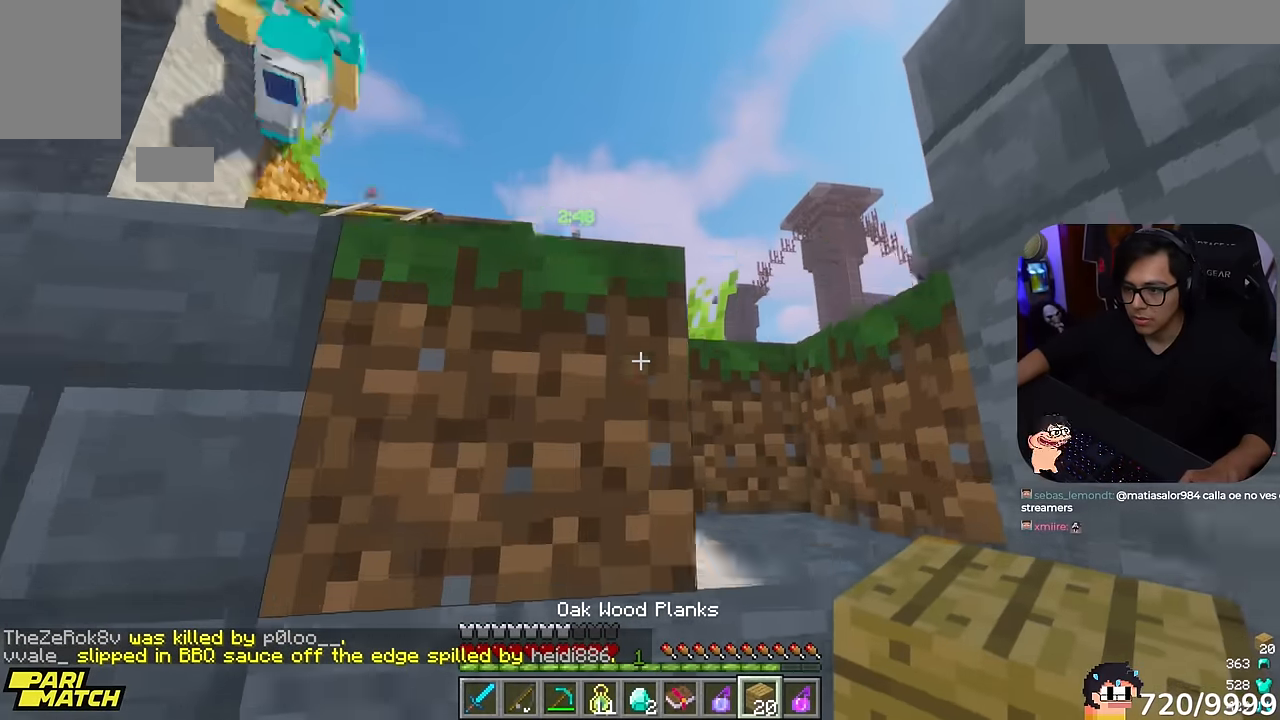
{"keys": ["d", "w"], "mouse": [], "events": []}
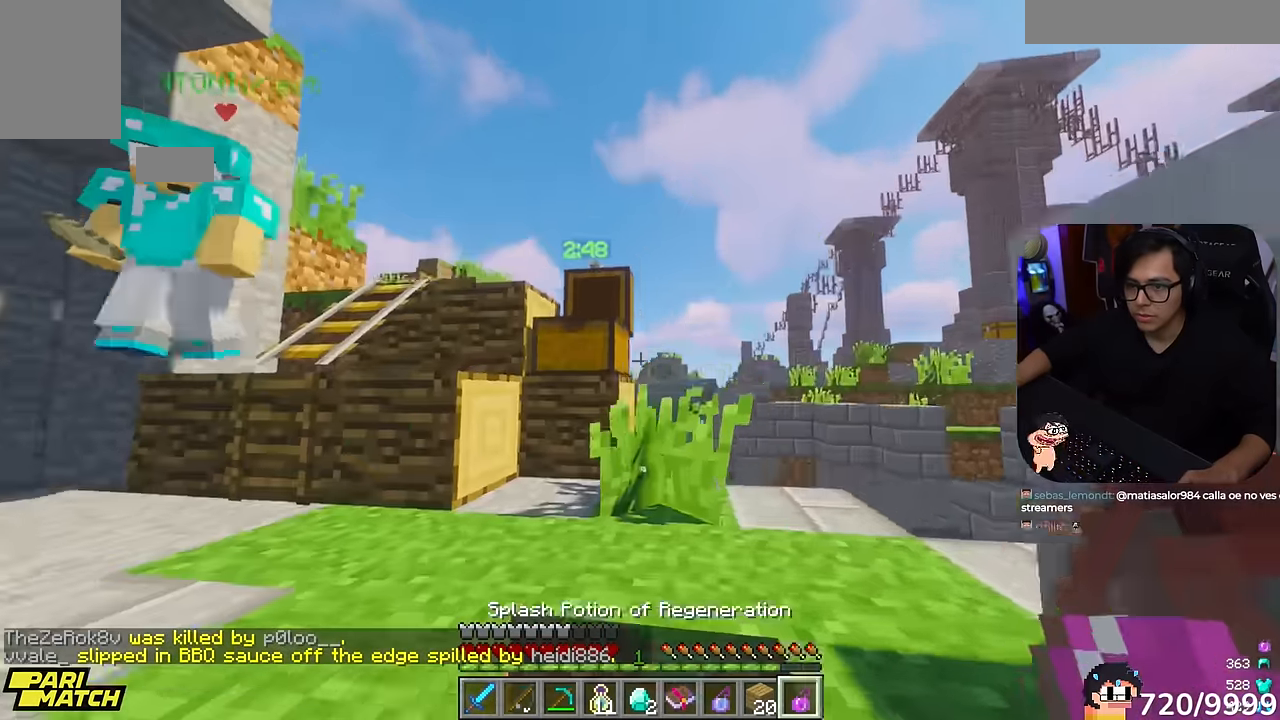
{"keys": ["a", "w"], "mouse": [], "events": [[100, "d", "up"], [267, "a", "down"]]}
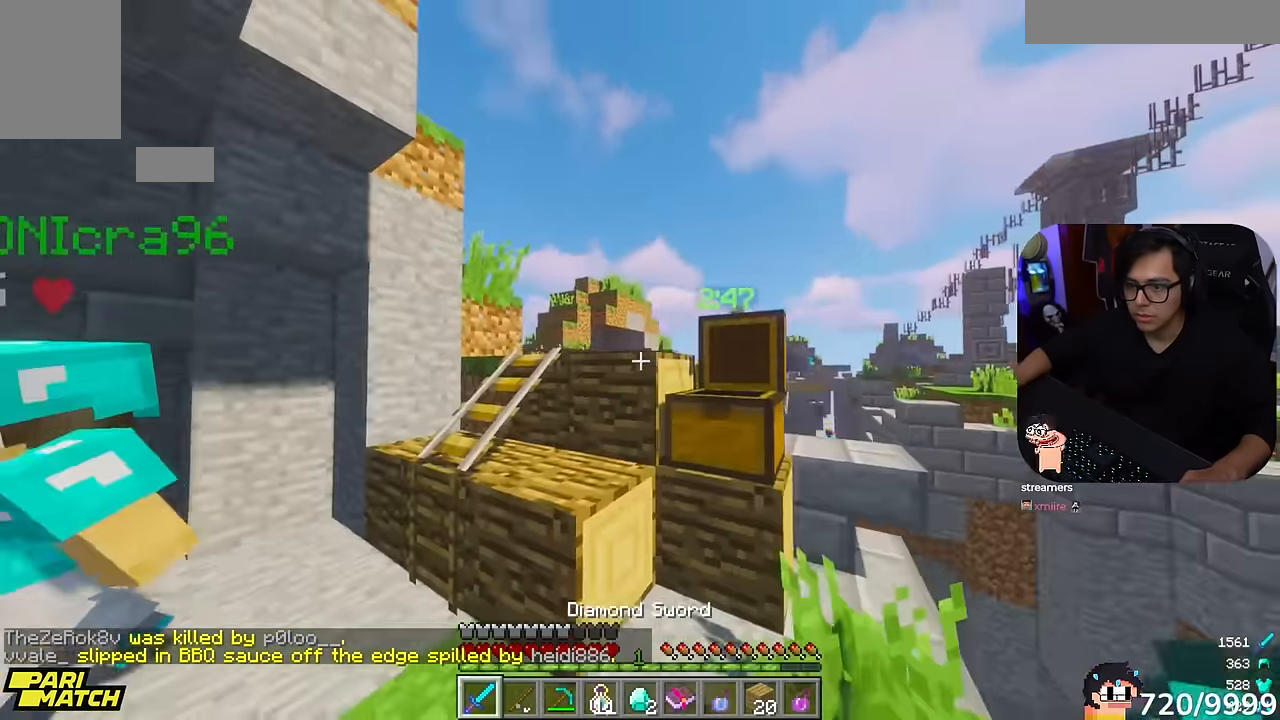
{"keys": ["w"], "mouse": [], "events": [[367, "a", "up"]]}
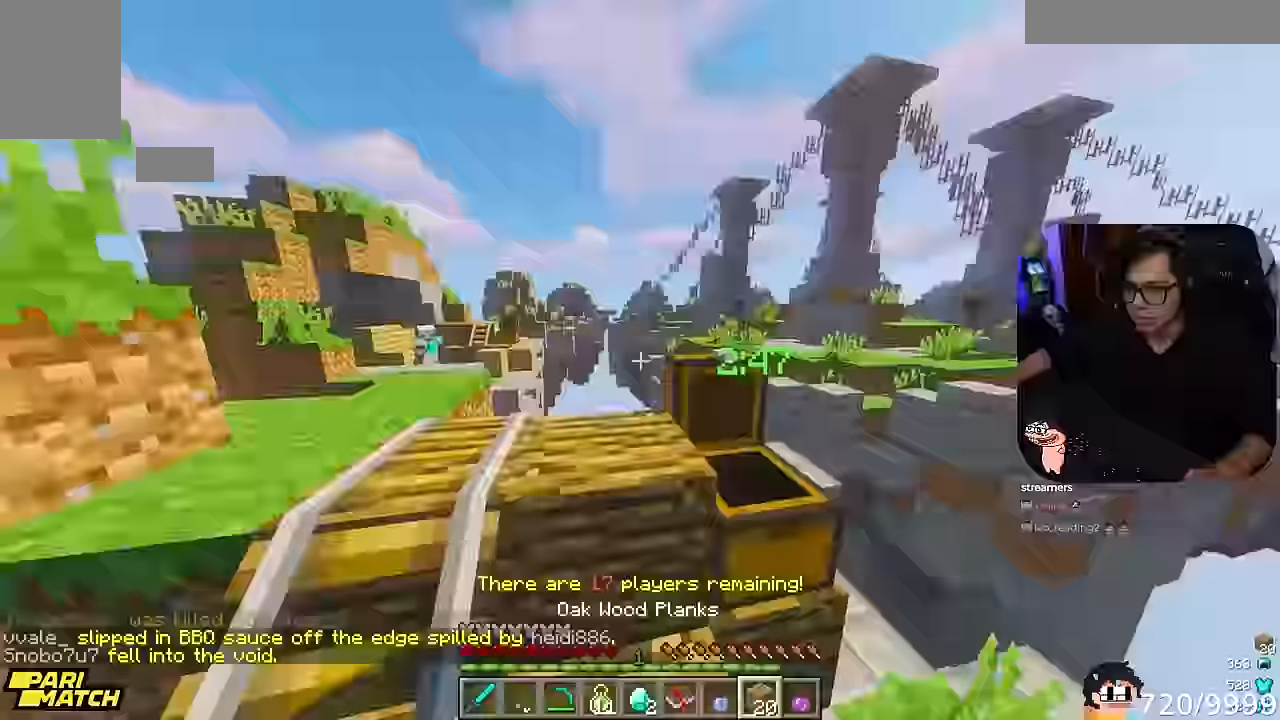
{"keys": ["w"], "mouse": [], "events": [[34, "a", "down"], [334, "a", "up"]]}
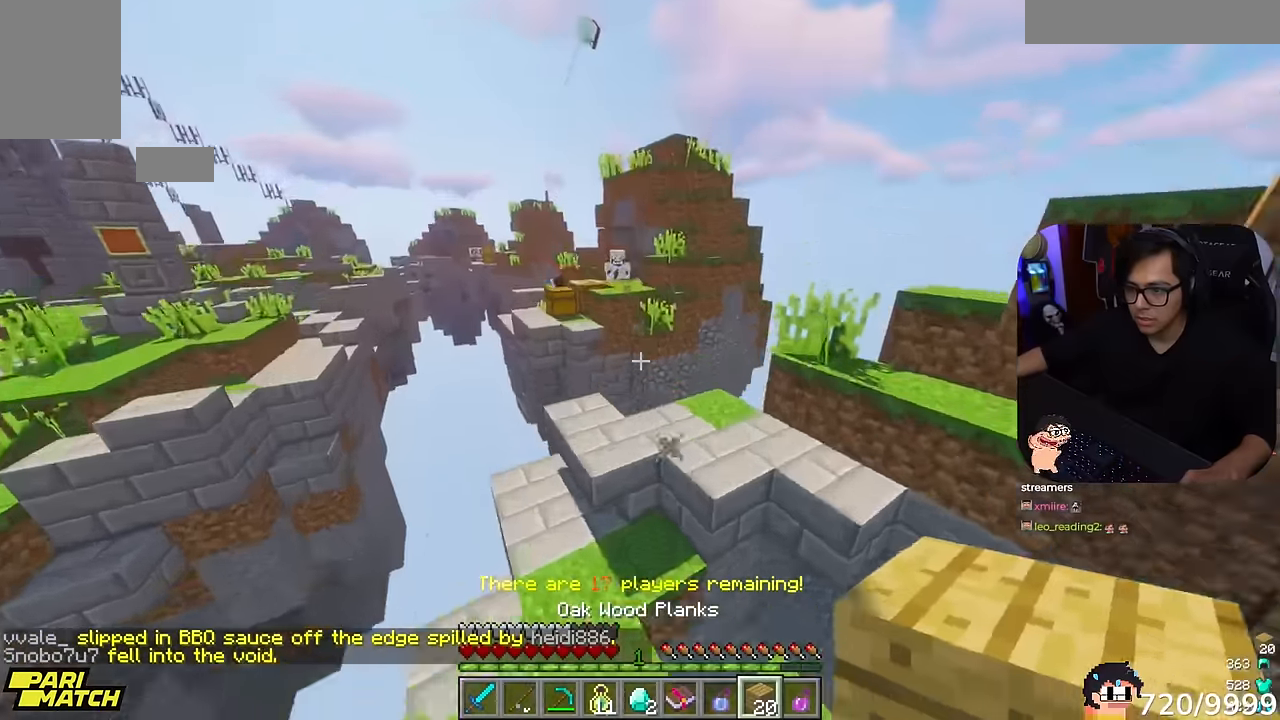
{"keys": ["d", "w"], "mouse": [], "events": [[67, "a", "down"], [467, "a", "up"], [467, "d", "down"]]}
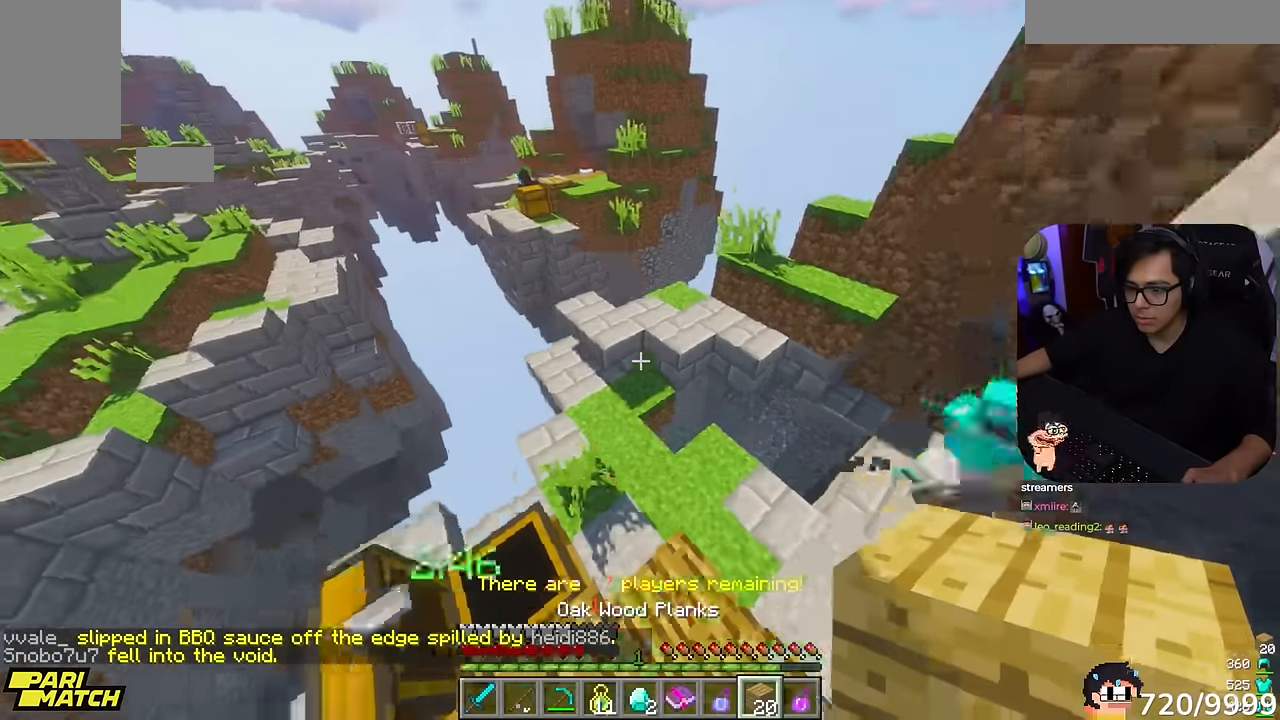
{"keys": ["d", "w"], "mouse": [], "events": []}
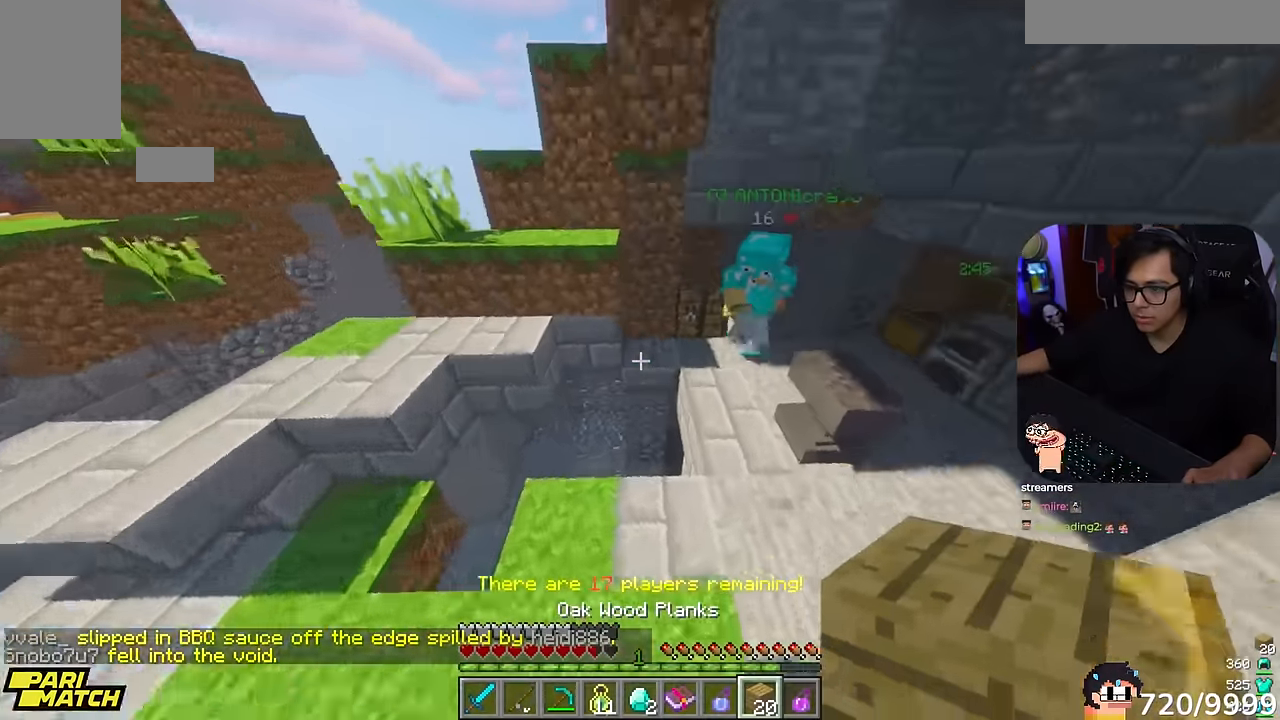
{"keys": ["w"], "mouse": [], "events": [[100, "d", "up"]]}
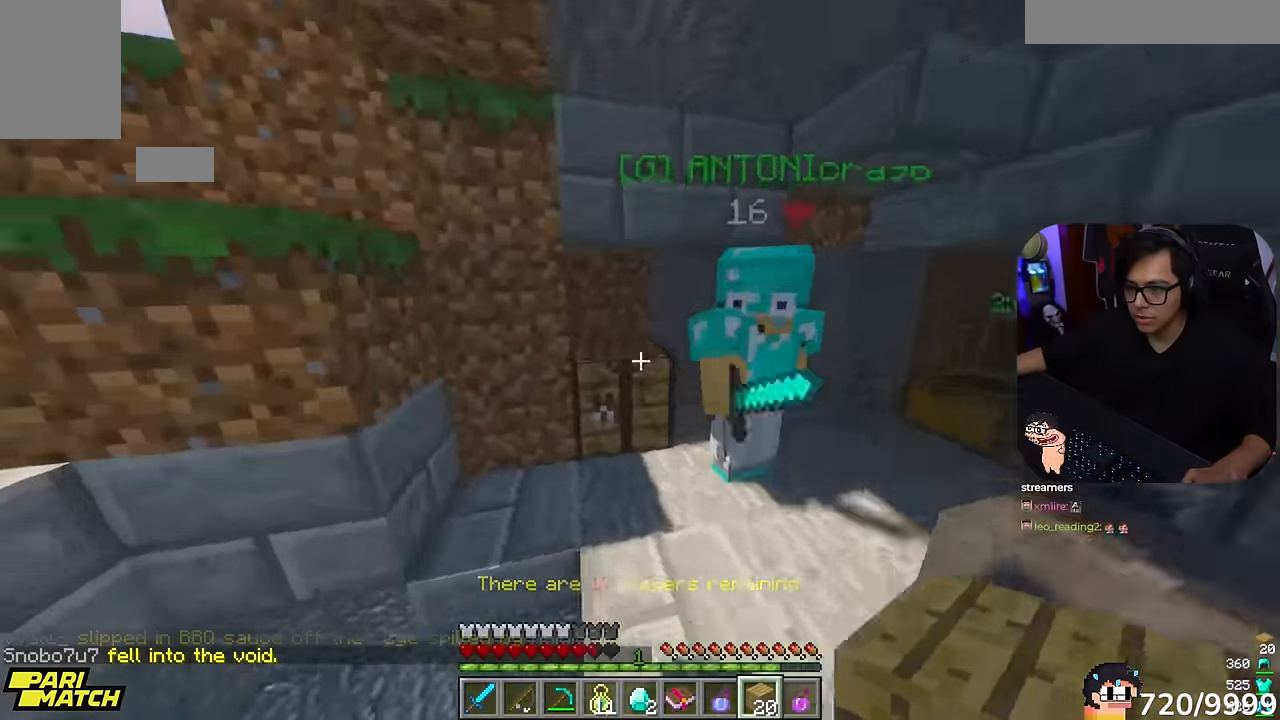
{"keys": [], "mouse": [], "events": [[167, "d", "down"], [267, "w", "up"], [500, "d", "up"]]}
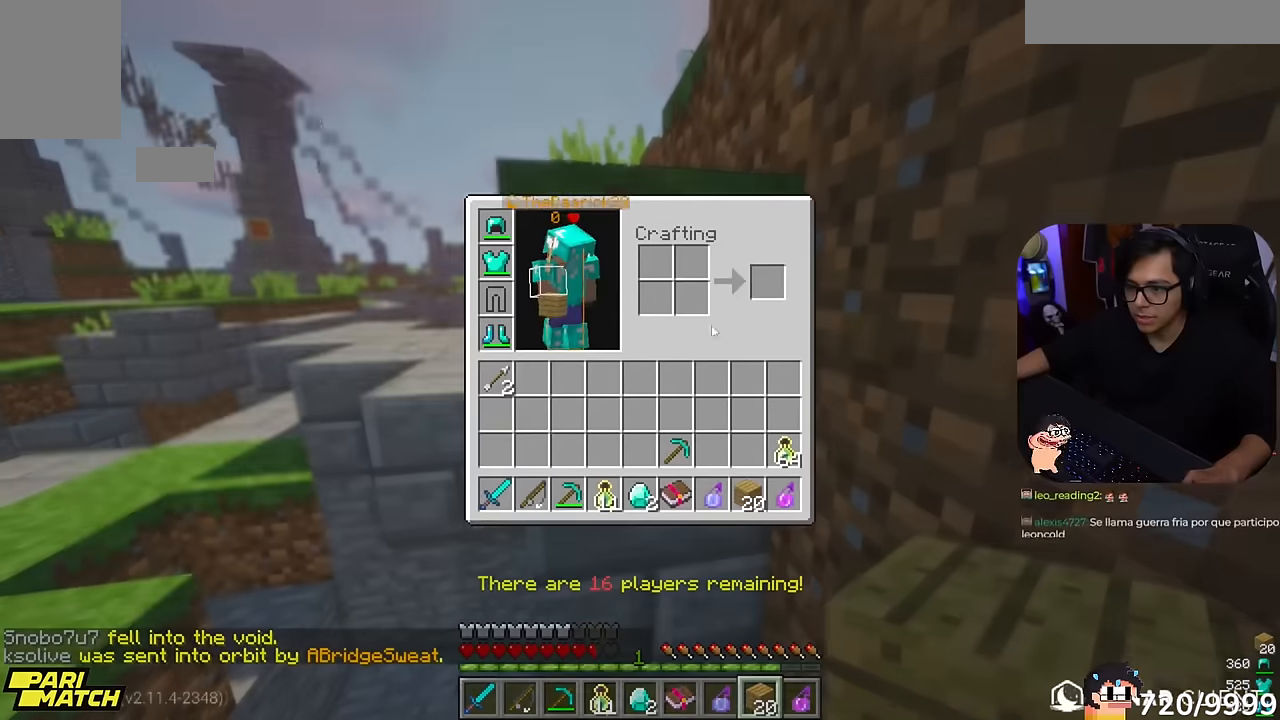
{"keys": [], "mouse": [], "events": []}
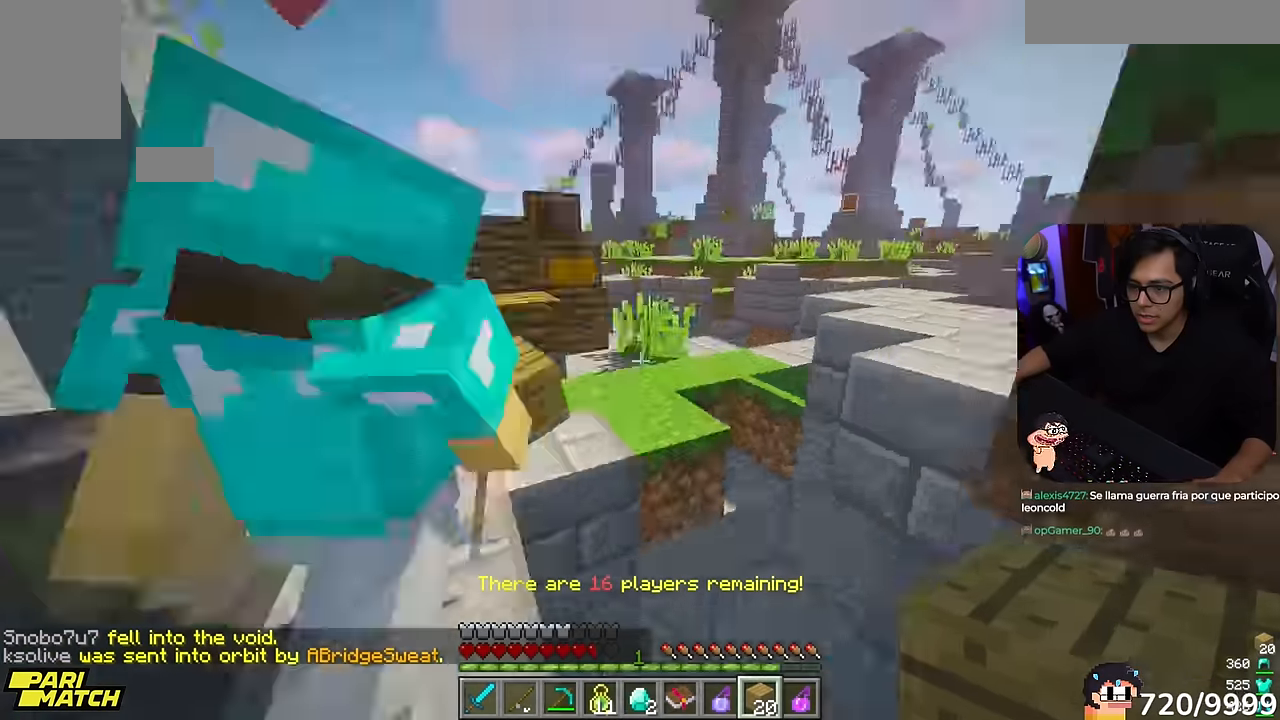
{"keys": ["a"], "mouse": []}
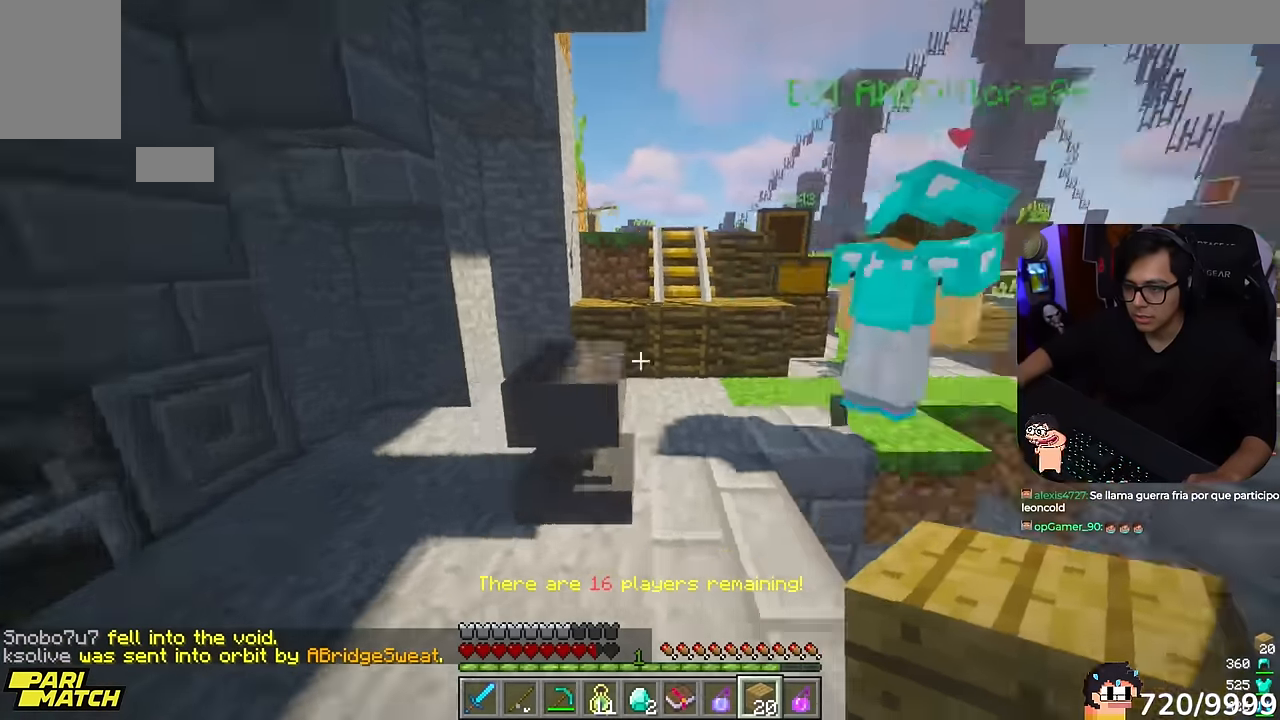
{"keys": ["w"], "mouse": [], "events": [[217, "w", "down"], [300, "a", "up"]]}
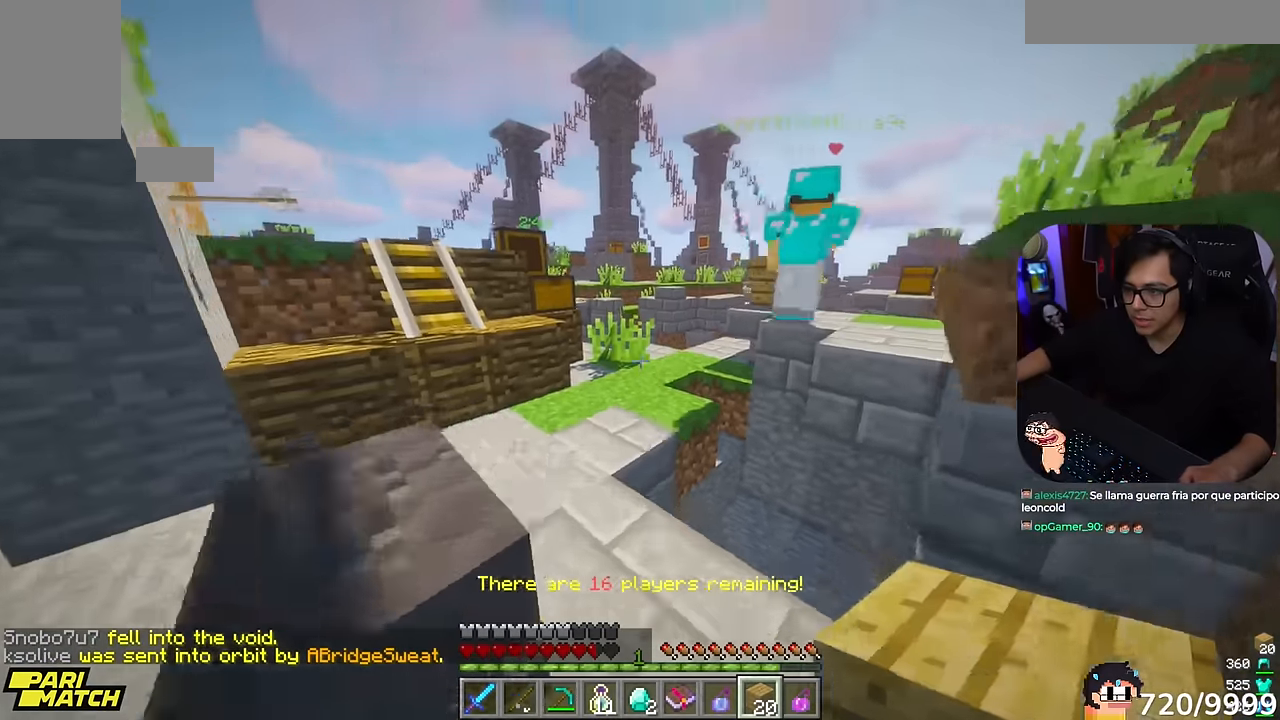
{"keys": ["d", "w"], "mouse": [], "events": [[67, "d", "down"], [234, "d", "up"], [434, "d", "down"]]}
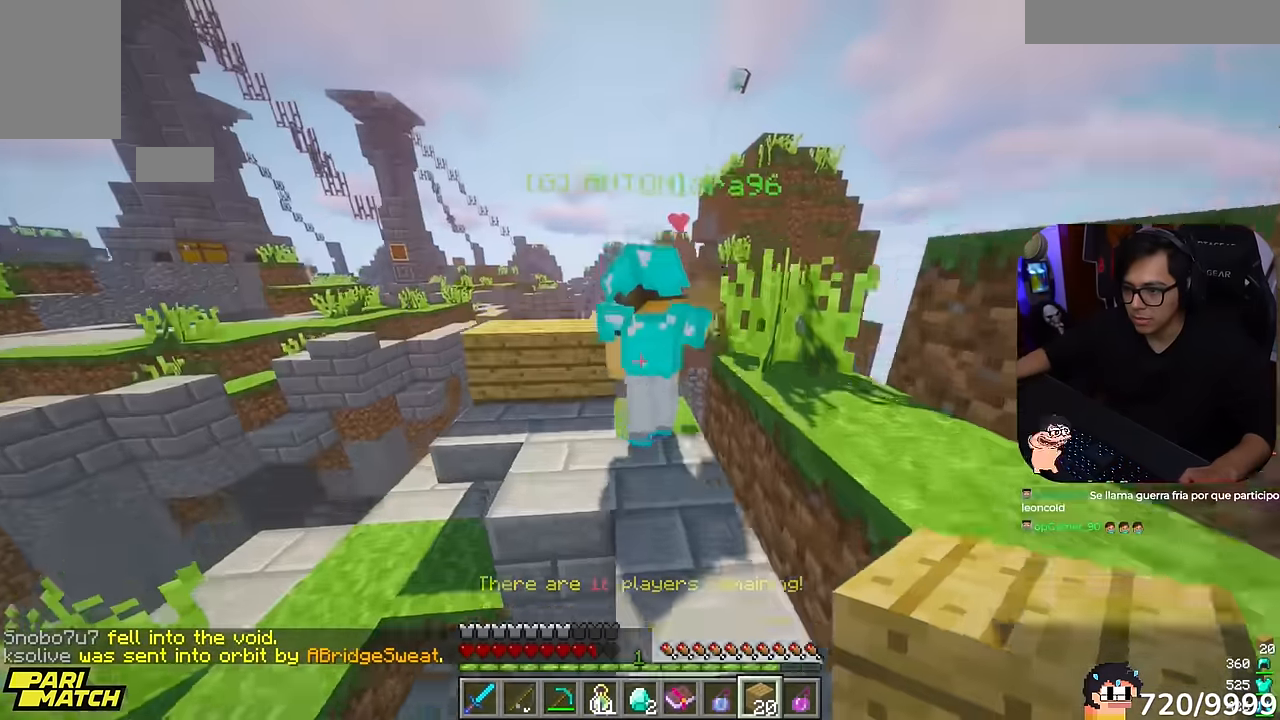
{"keys": ["a", "w"], "mouse": [], "events": [[134, "d", "up"], [167, "a", "down"]]}